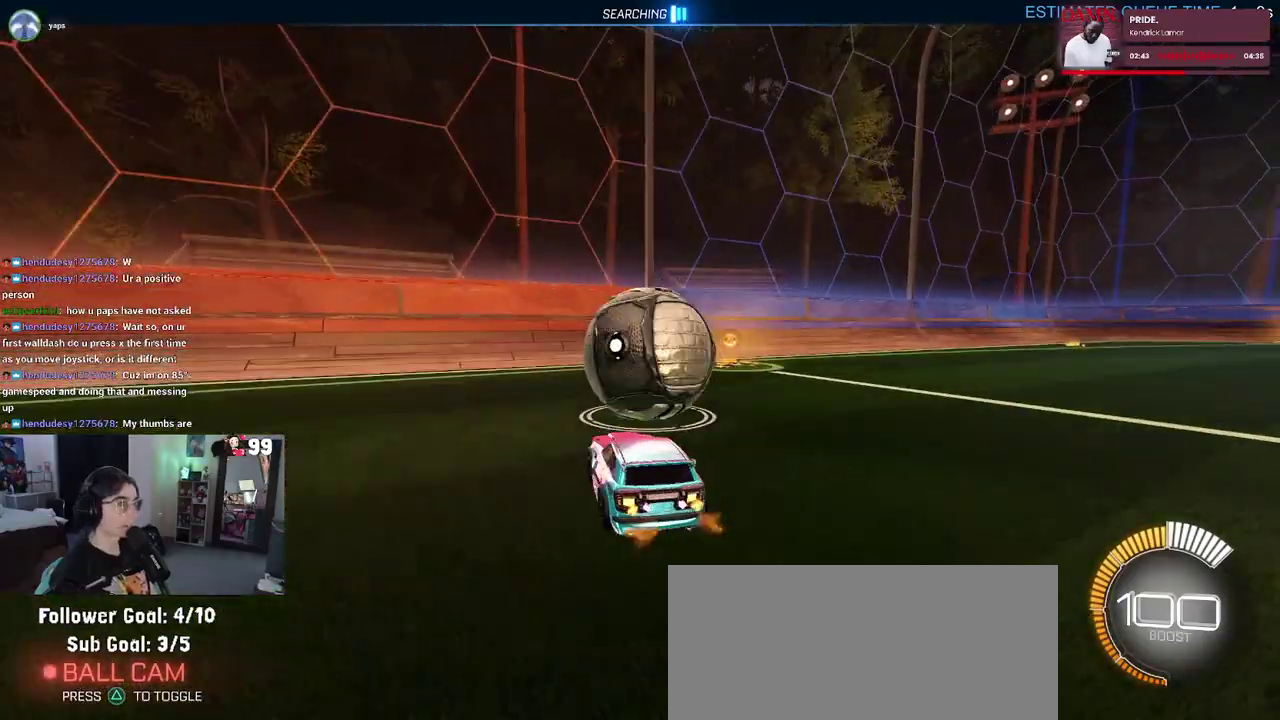
Gameplay with a controller (PlayStation layout); each line is a JSON object with the inputs held at the frame after it. "events" lists button and stick changes between this image and that frame as [ms after this image, input, new state], when the widget could be followed in between. This document gives stick clicks only as held states, not as events. Not read: L1 R1.
{"buttons": ["R2"], "left_stick": "center", "right_stick": "center", "events": [[83, "left_stick", "center"]]}
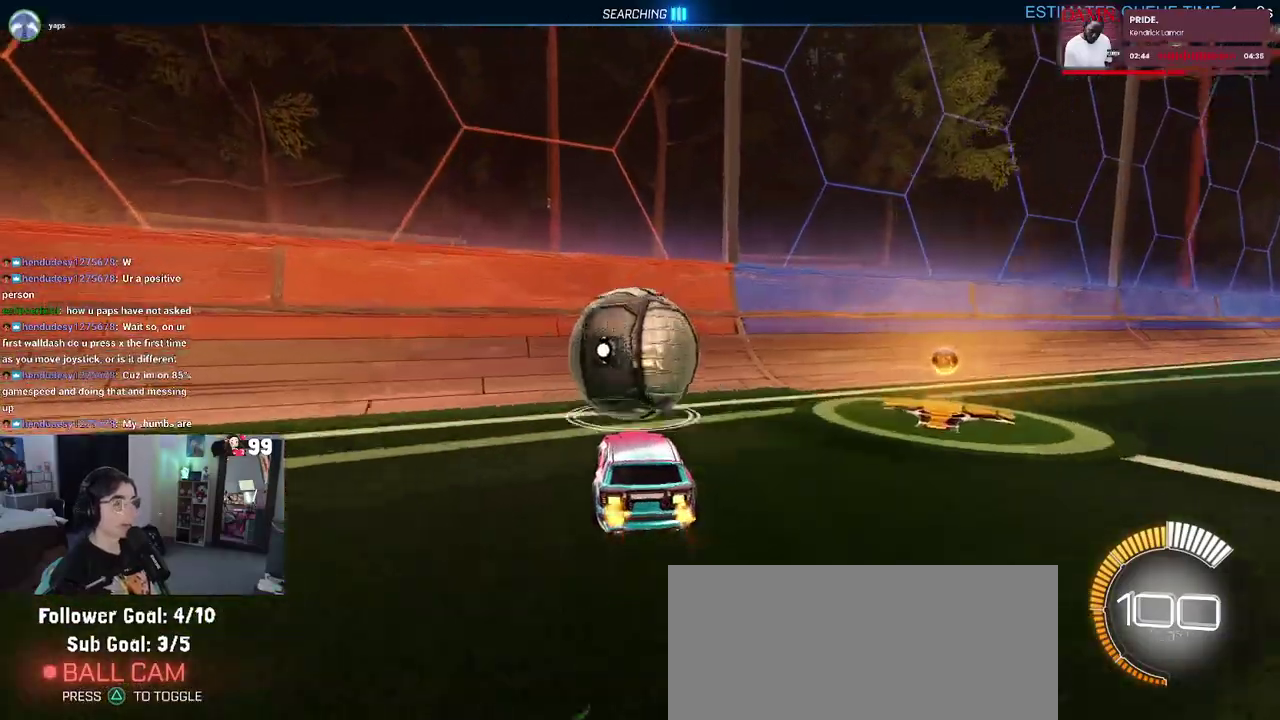
{"buttons": ["R2"], "left_stick": "center", "right_stick": "center", "events": []}
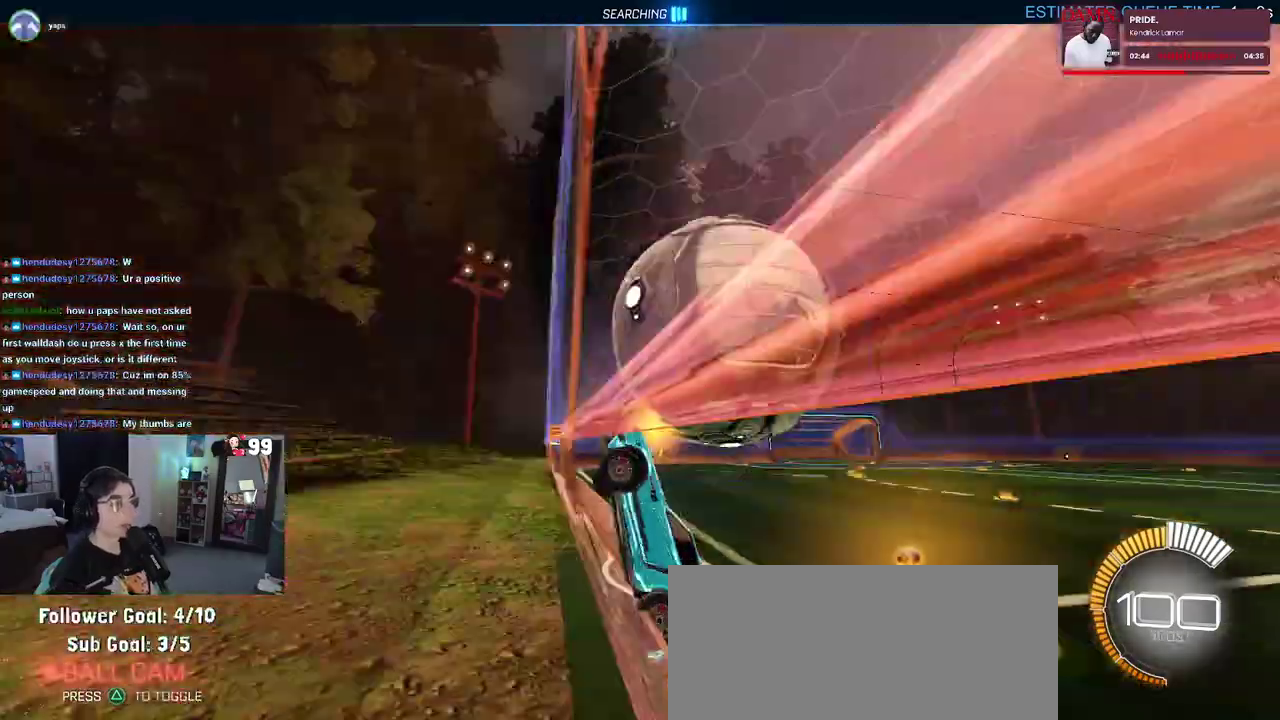
{"buttons": ["R2"], "left_stick": "right", "right_stick": "center", "events": [[117, "CROSS", "down"], [133, "left_stick", "up-right"], [267, "CROSS", "up"], [300, "left_stick", "center"], [417, "left_stick", "right"]]}
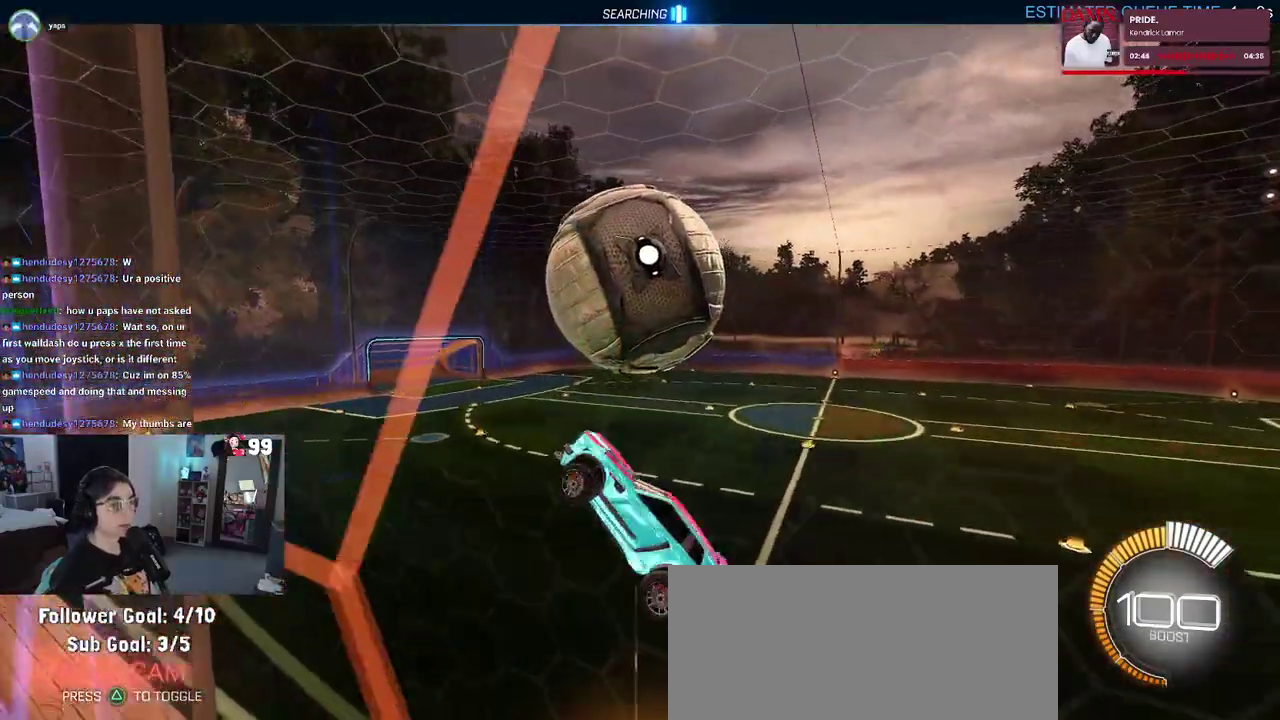
{"buttons": ["R2"], "left_stick": "down-left", "right_stick": "center", "events": [[100, "left_stick", "up-right"], [233, "left_stick", "up"], [283, "left_stick", "center"], [467, "left_stick", "down-left"]]}
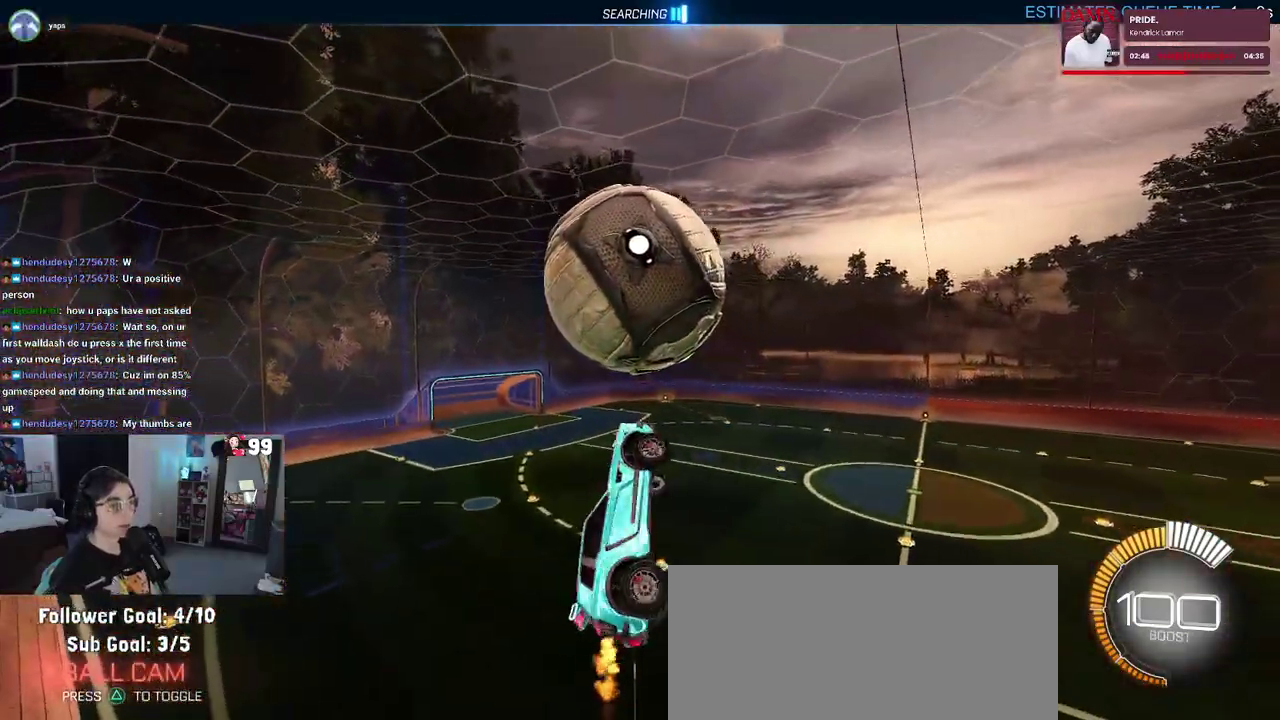
{"buttons": ["R2"], "left_stick": "up-left", "right_stick": "center", "events": [[133, "left_stick", "down"], [333, "left_stick", "center"], [450, "left_stick", "up-left"]]}
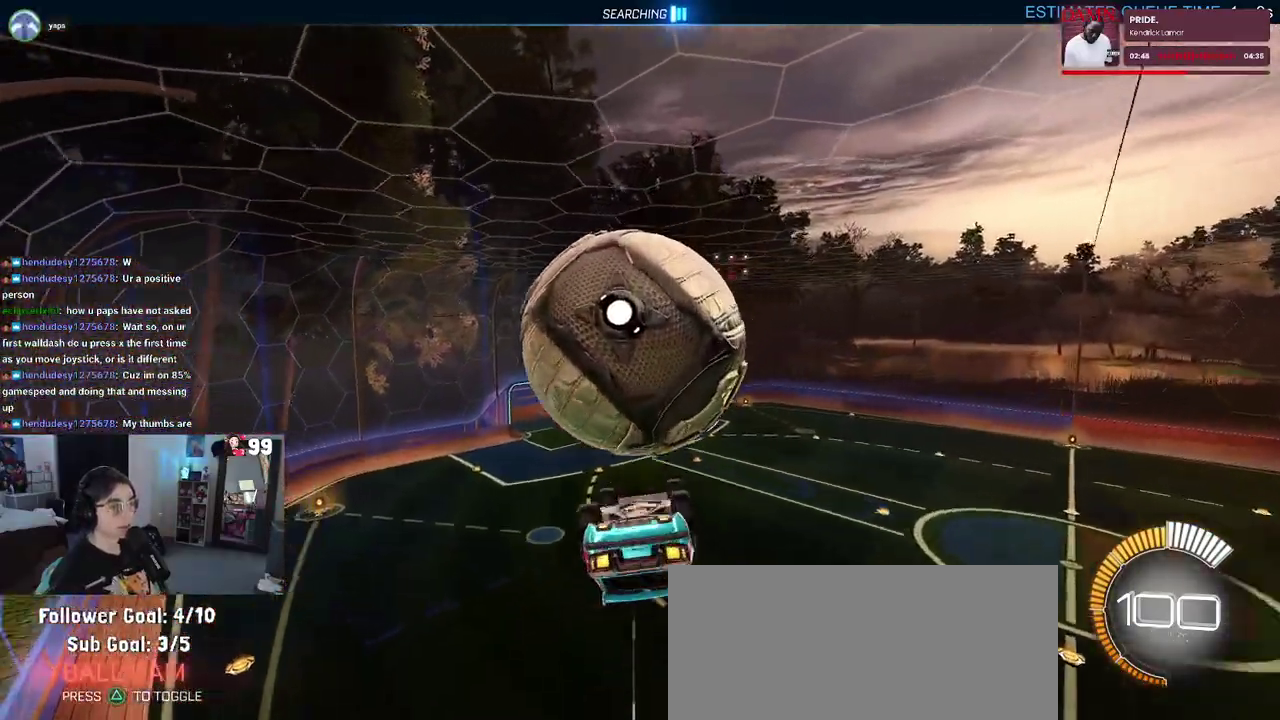
{"buttons": ["R2"], "left_stick": "left", "right_stick": "center", "events": [[367, "left_stick", "left"]]}
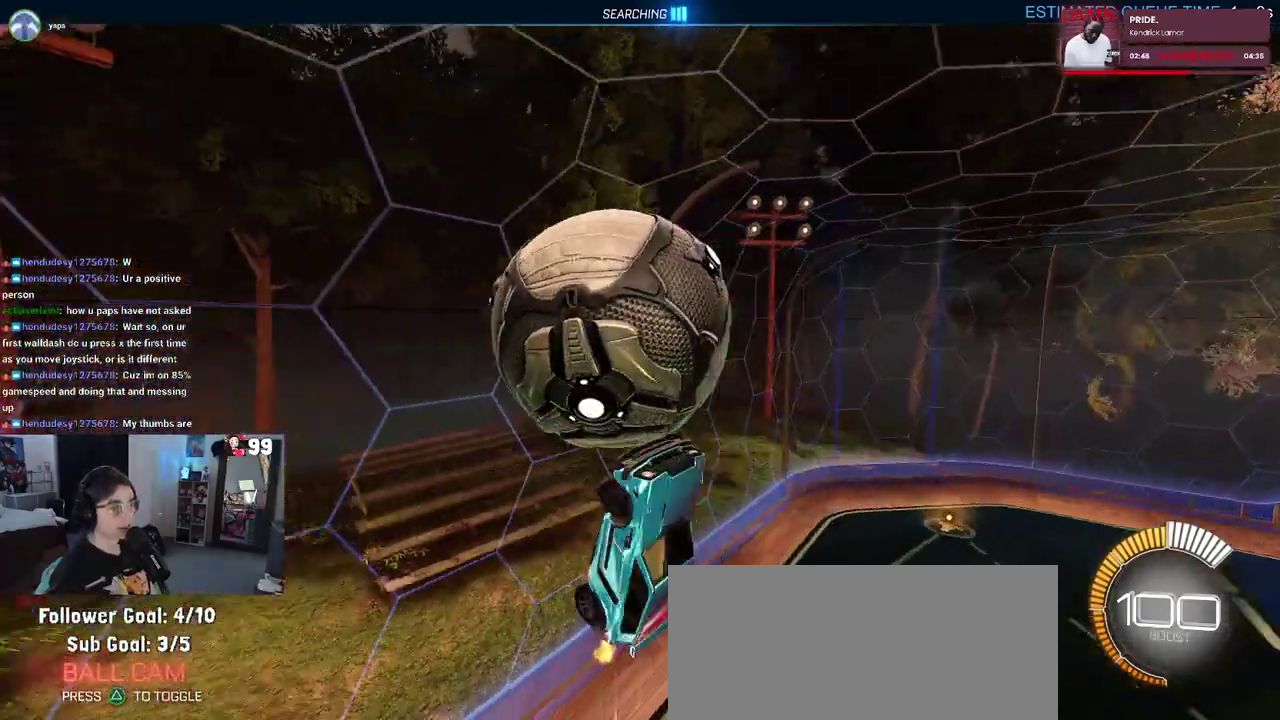
{"buttons": [], "left_stick": "left", "right_stick": "center", "events": [[483, "R2", "up"]]}
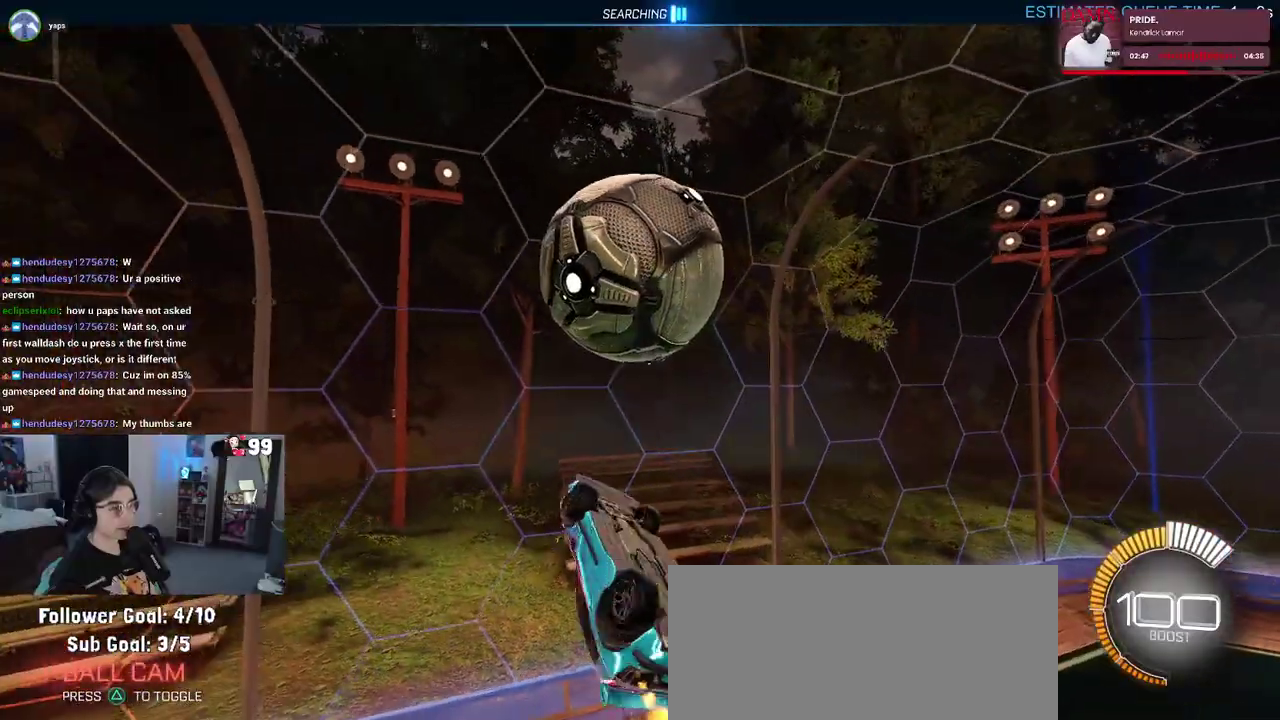
{"buttons": ["R2"], "left_stick": "center", "right_stick": "center", "events": [[100, "left_stick", "up-left"], [217, "CROSS", "down"], [267, "R2", "down"], [283, "CROSS", "up"], [333, "left_stick", "center"]]}
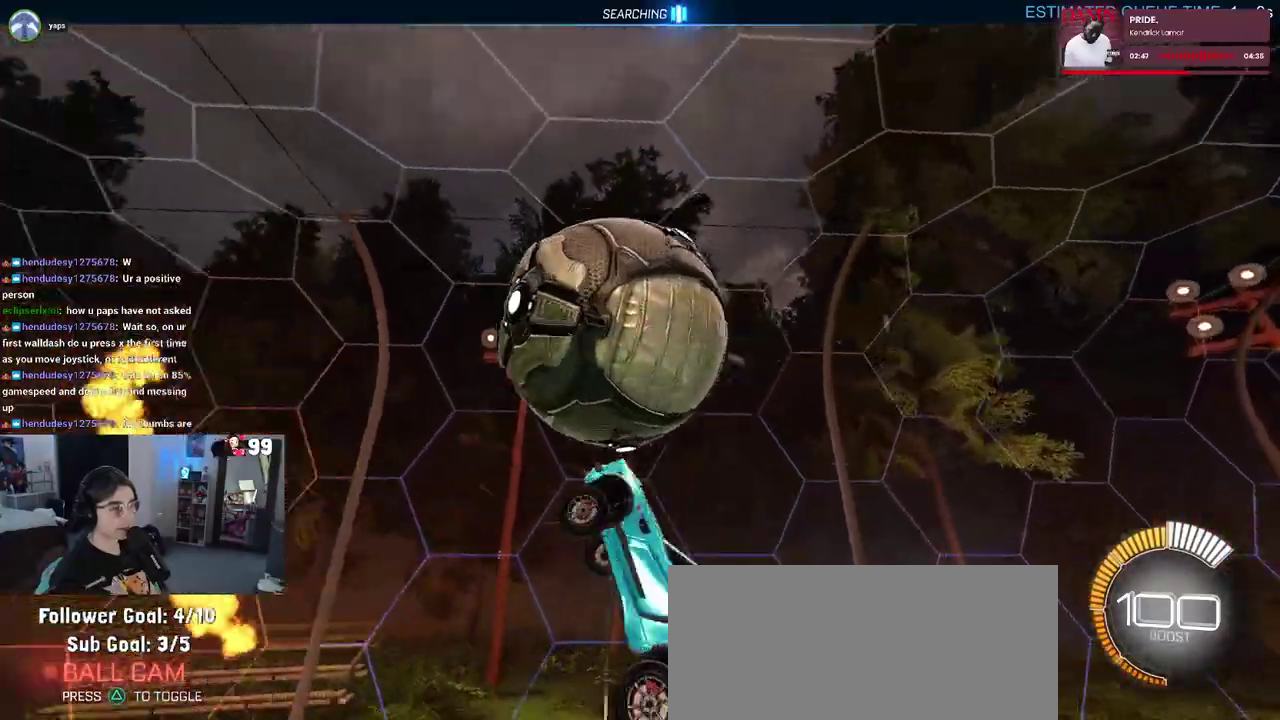
{"buttons": [], "left_stick": "down-right", "right_stick": "center", "events": [[117, "R2", "up"], [167, "left_stick", "down-right"]]}
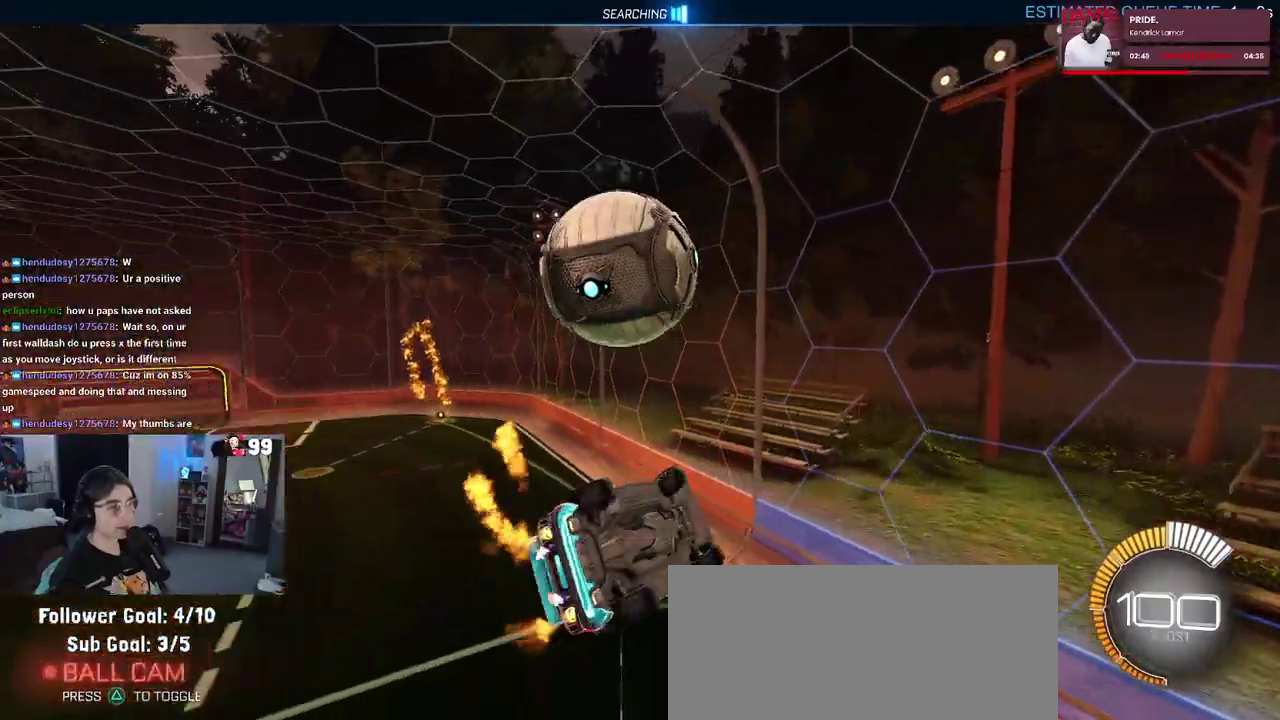
{"buttons": [], "left_stick": "up-left", "right_stick": "center", "events": [[67, "left_stick", "right"], [117, "left_stick", "up-right"], [283, "left_stick", "up"], [383, "left_stick", "up-left"]]}
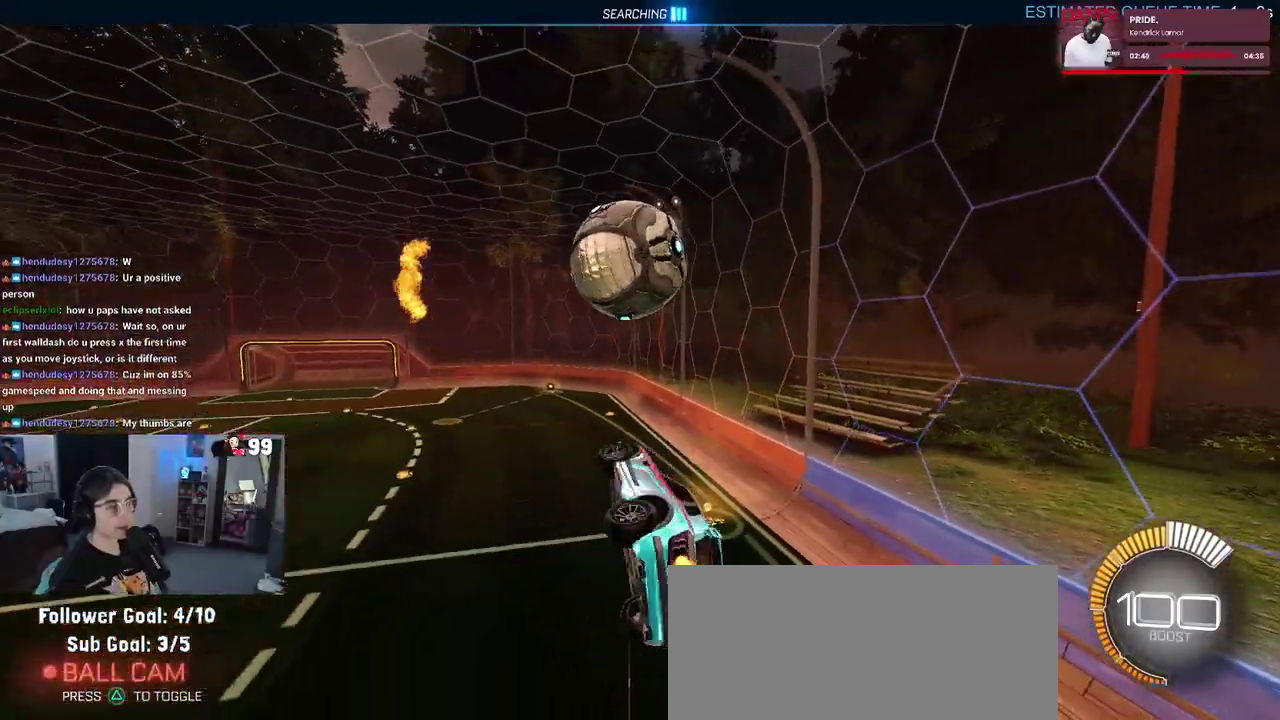
{"buttons": ["R2"], "left_stick": "center", "right_stick": "center", "events": [[17, "left_stick", "left"], [83, "R2", "down"], [133, "left_stick", "center"], [233, "left_stick", "right"], [417, "left_stick", "center"]]}
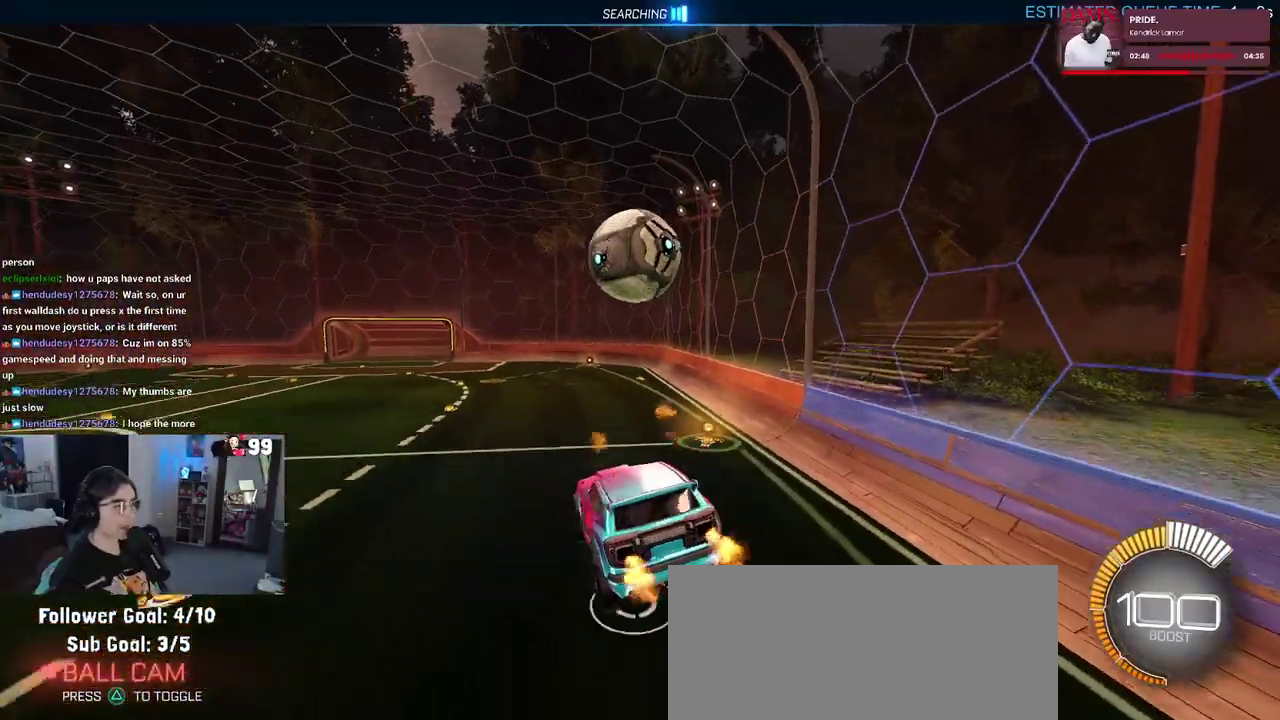
{"buttons": ["R2"], "left_stick": "center", "right_stick": "center", "events": [[283, "left_stick", "right"], [417, "left_stick", "center"]]}
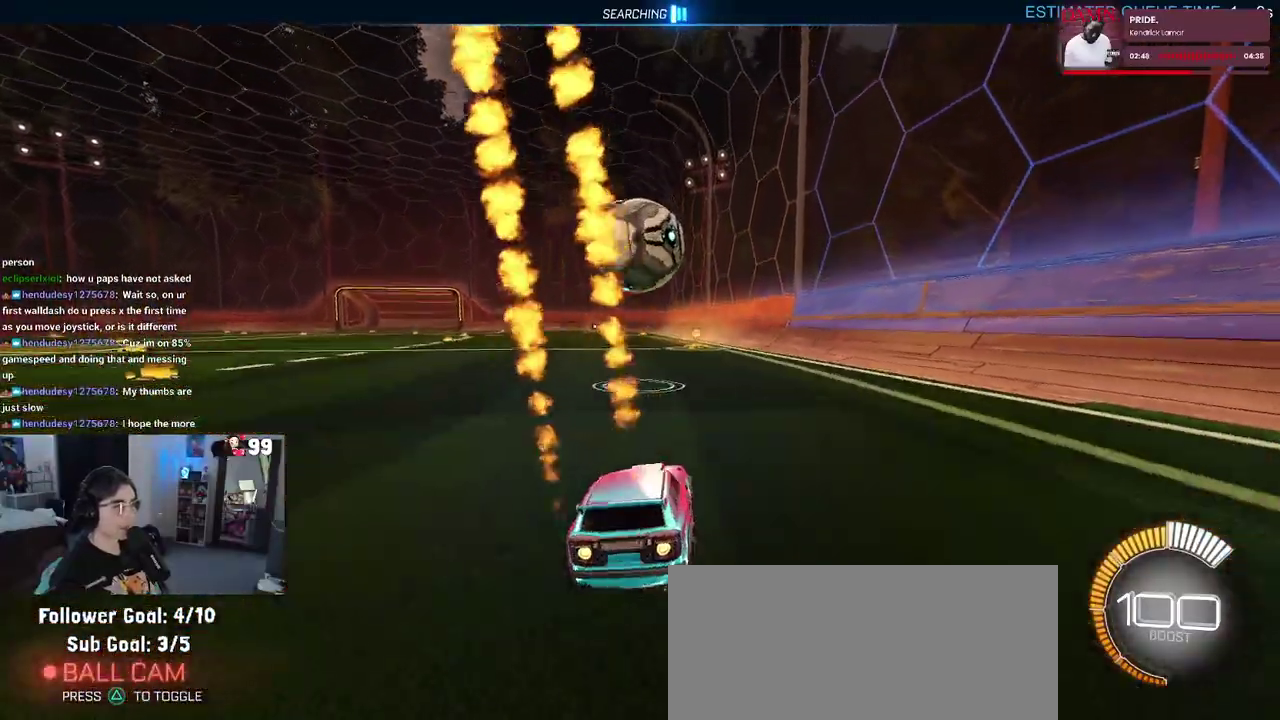
{"buttons": ["CROSS", "R2"], "left_stick": "center", "right_stick": "center", "events": [[217, "left_stick", "down"], [233, "CROSS", "down"], [367, "CROSS", "up"], [367, "left_stick", "center"], [483, "CROSS", "down"]]}
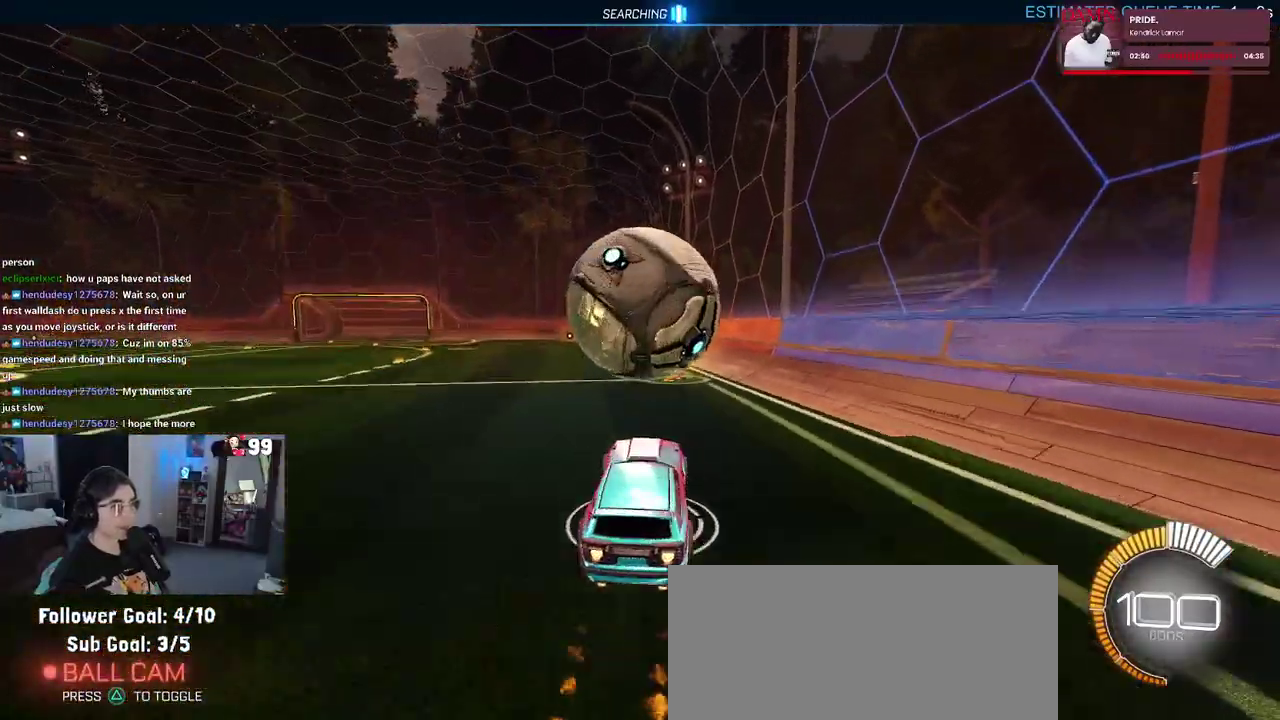
{"buttons": ["R2"], "left_stick": "up-right", "right_stick": "center", "events": [[33, "left_stick", "down-right"], [133, "CROSS", "up"], [233, "left_stick", "right"], [333, "left_stick", "up-right"]]}
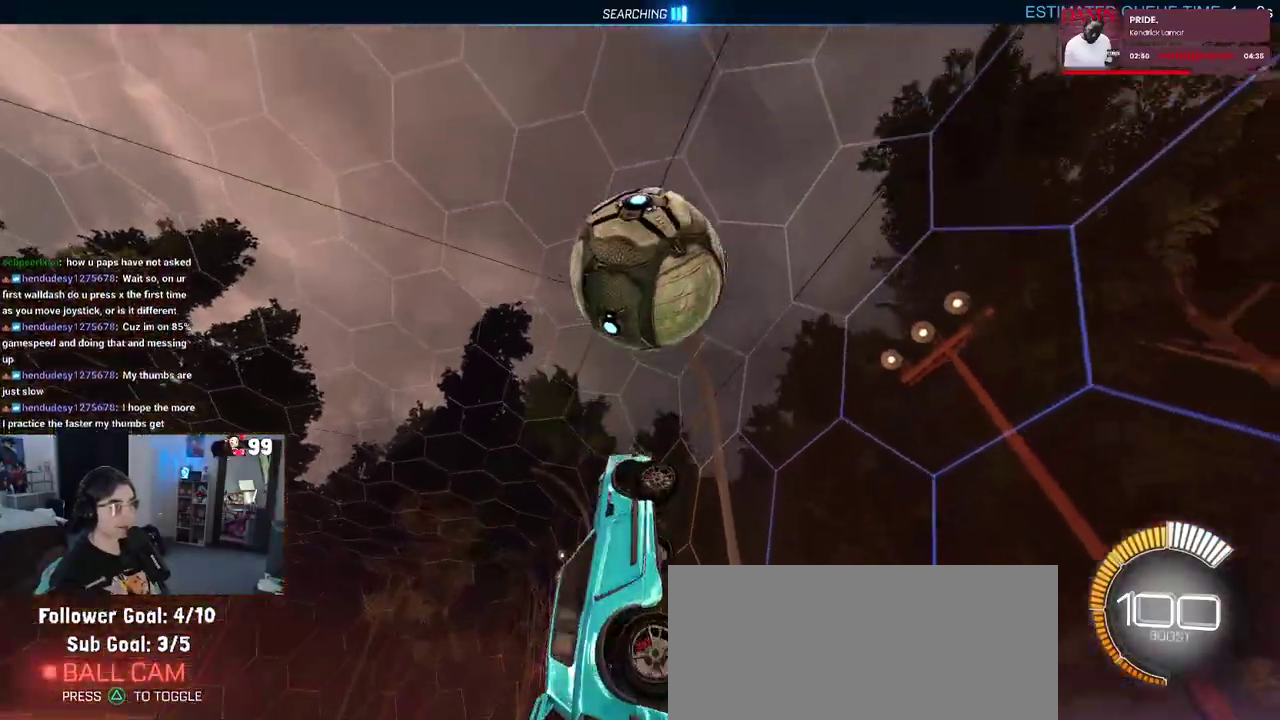
{"buttons": ["R2"], "left_stick": "down", "right_stick": "center", "events": [[83, "left_stick", "up"], [167, "left_stick", "up-left"], [233, "left_stick", "left"], [400, "left_stick", "down-left"], [450, "left_stick", "down"]]}
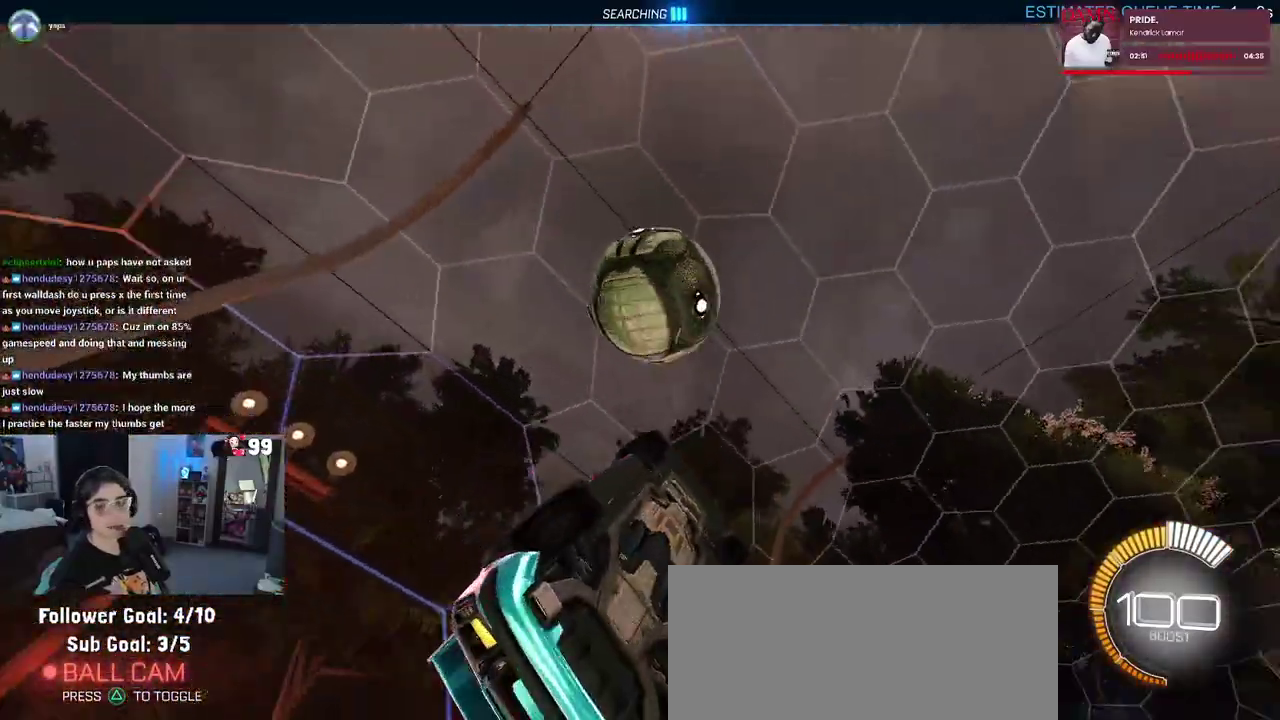
{"buttons": ["R2"], "left_stick": "right", "right_stick": "center", "events": [[17, "left_stick", "down-right"], [100, "TRIANGLE", "down"], [217, "TRIANGLE", "up"], [367, "left_stick", "right"]]}
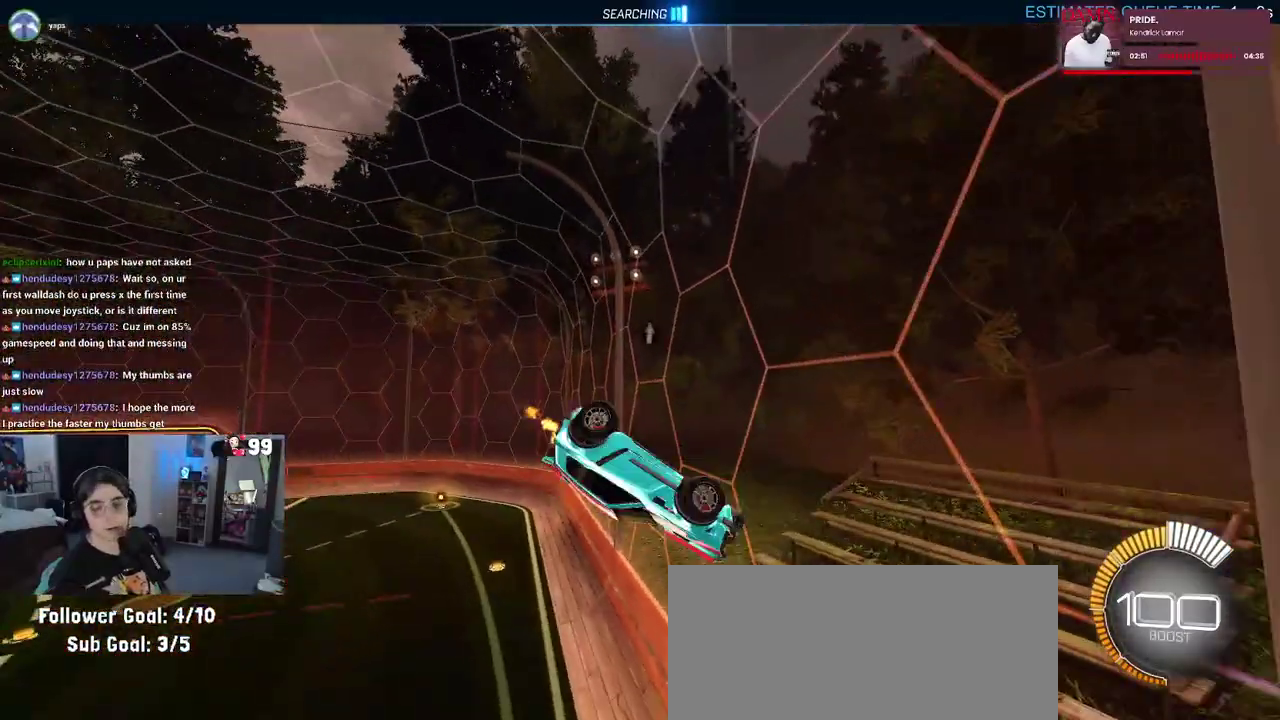
{"buttons": ["SQUARE", "R2"], "left_stick": "left", "right_stick": "center", "events": [[67, "left_stick", "up-right"], [117, "SQUARE", "down"], [333, "left_stick", "right"], [383, "left_stick", "center"], [500, "left_stick", "left"]]}
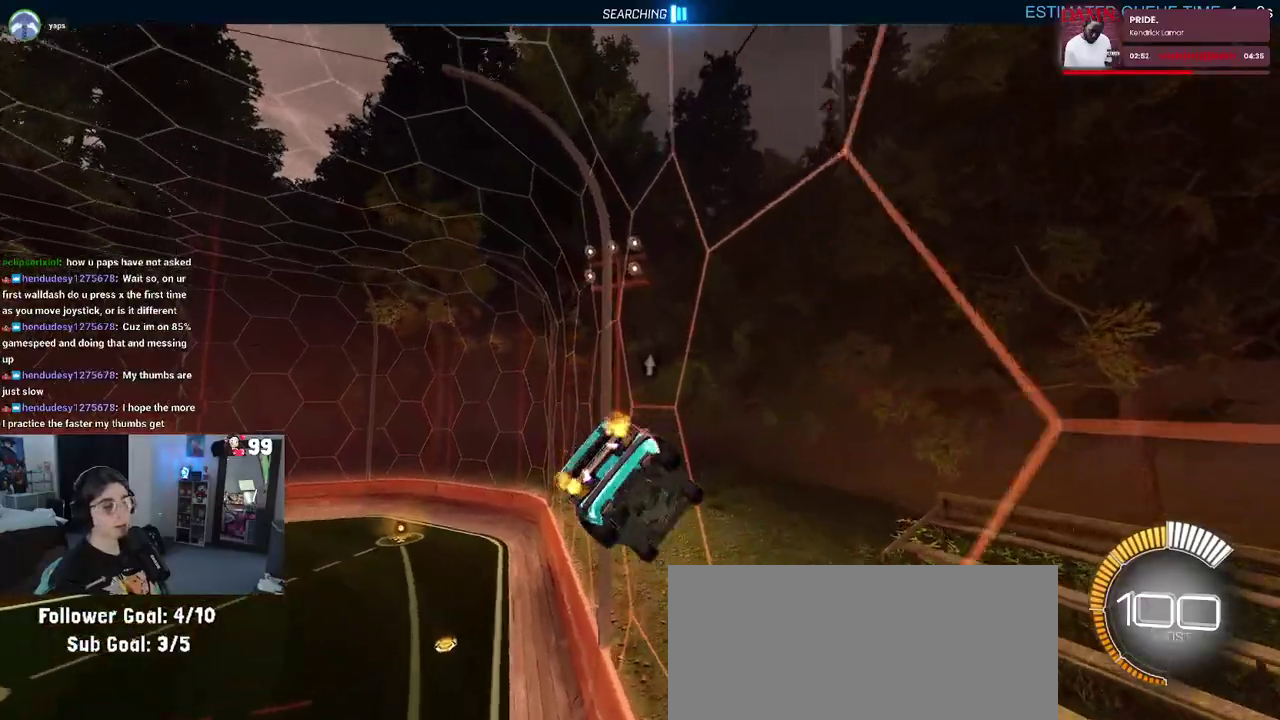
{"buttons": ["CROSS", "SQUARE", "R2"], "left_stick": "down-right", "right_stick": "center", "events": [[167, "left_stick", "down-left"], [217, "left_stick", "center"], [450, "left_stick", "down-right"], [500, "CROSS", "down"]]}
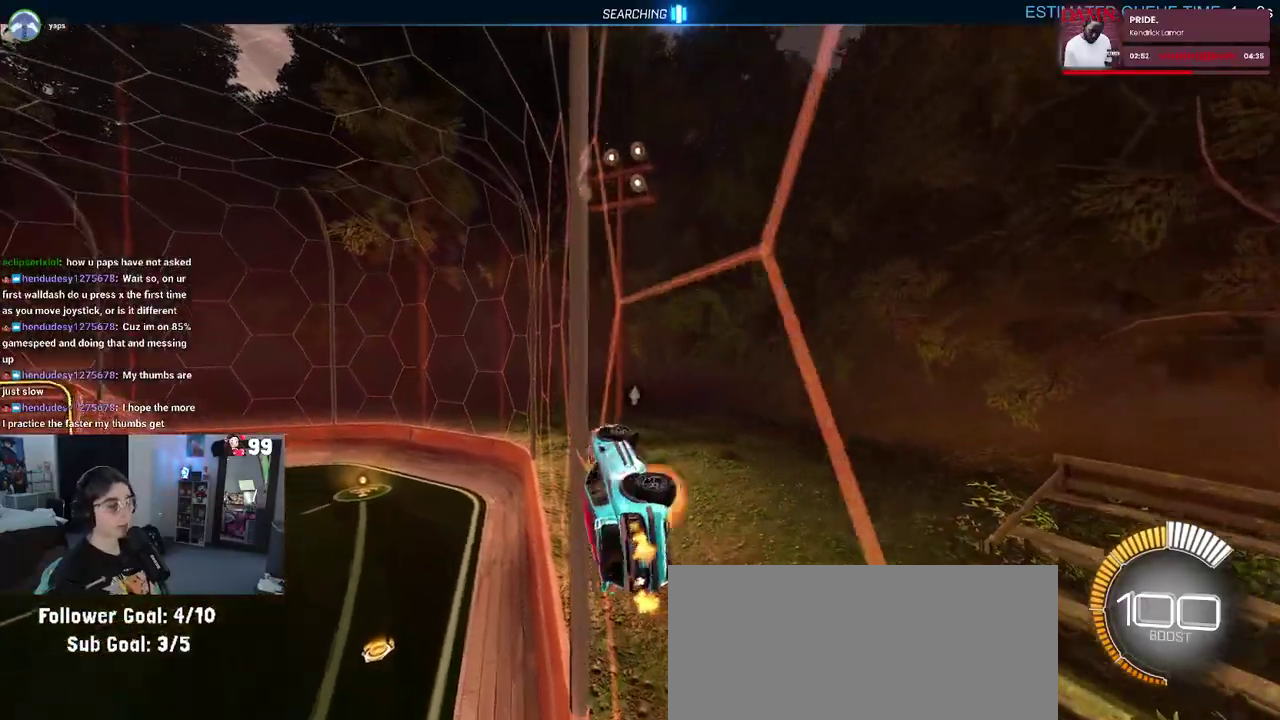
{"buttons": ["SQUARE", "R2"], "left_stick": "up-right", "right_stick": "center", "events": [[133, "CROSS", "up"], [467, "left_stick", "up-right"]]}
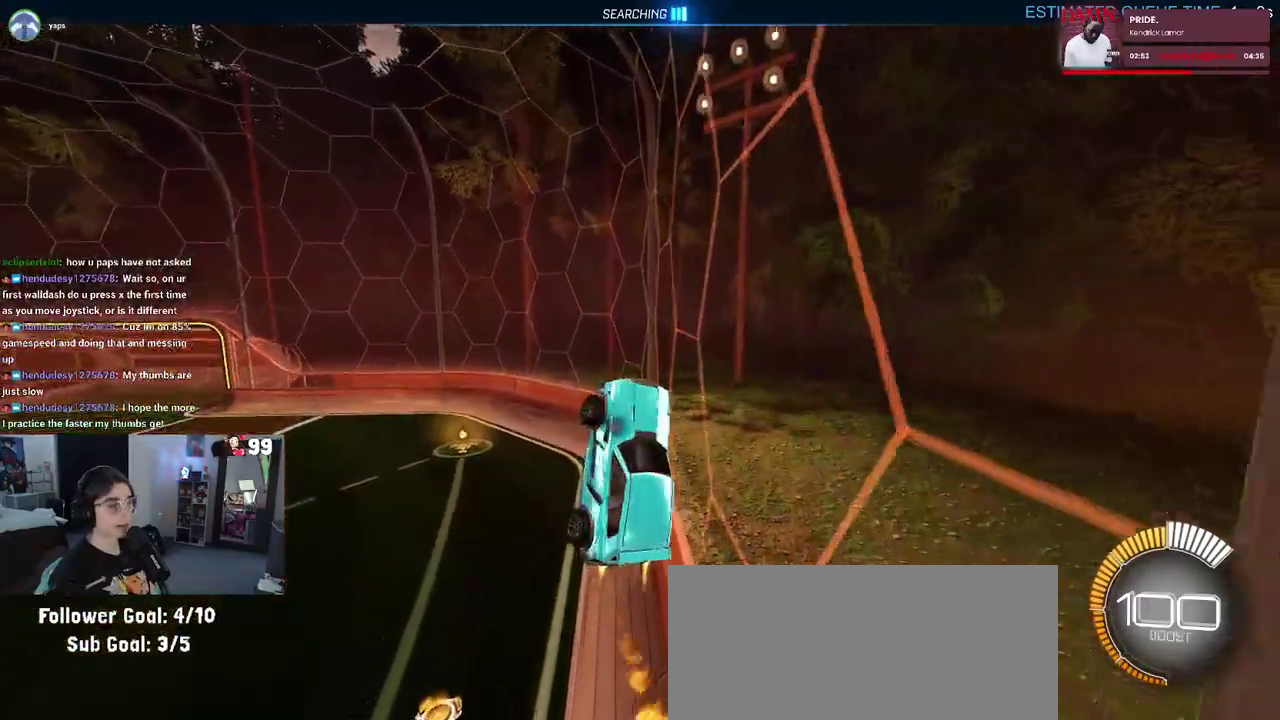
{"buttons": ["CROSS", "R2"], "left_stick": "up", "right_stick": "center", "events": [[67, "left_stick", "up"], [250, "SQUARE", "up"], [467, "CROSS", "down"]]}
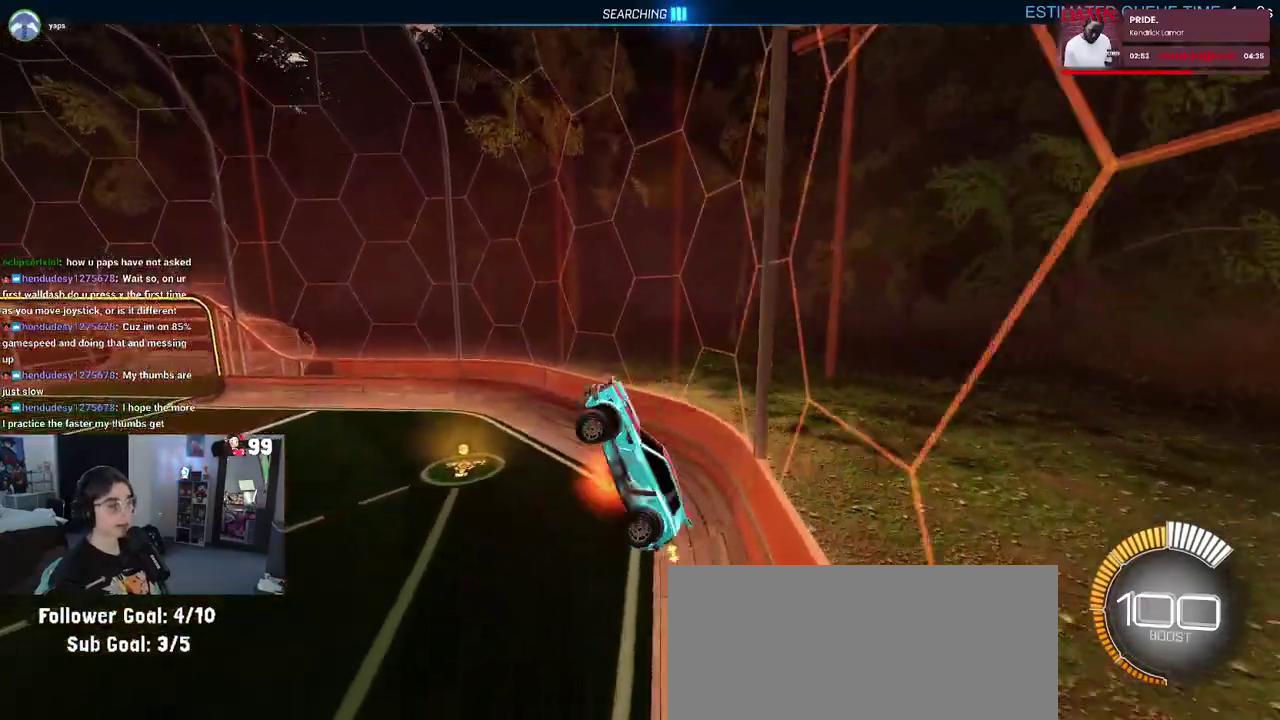
{"buttons": ["SQUARE", "R2"], "left_stick": "down-right", "right_stick": "center", "events": [[50, "CROSS", "up"], [67, "left_stick", "center"], [133, "left_stick", "down"], [450, "left_stick", "down-right"], [483, "SQUARE", "down"]]}
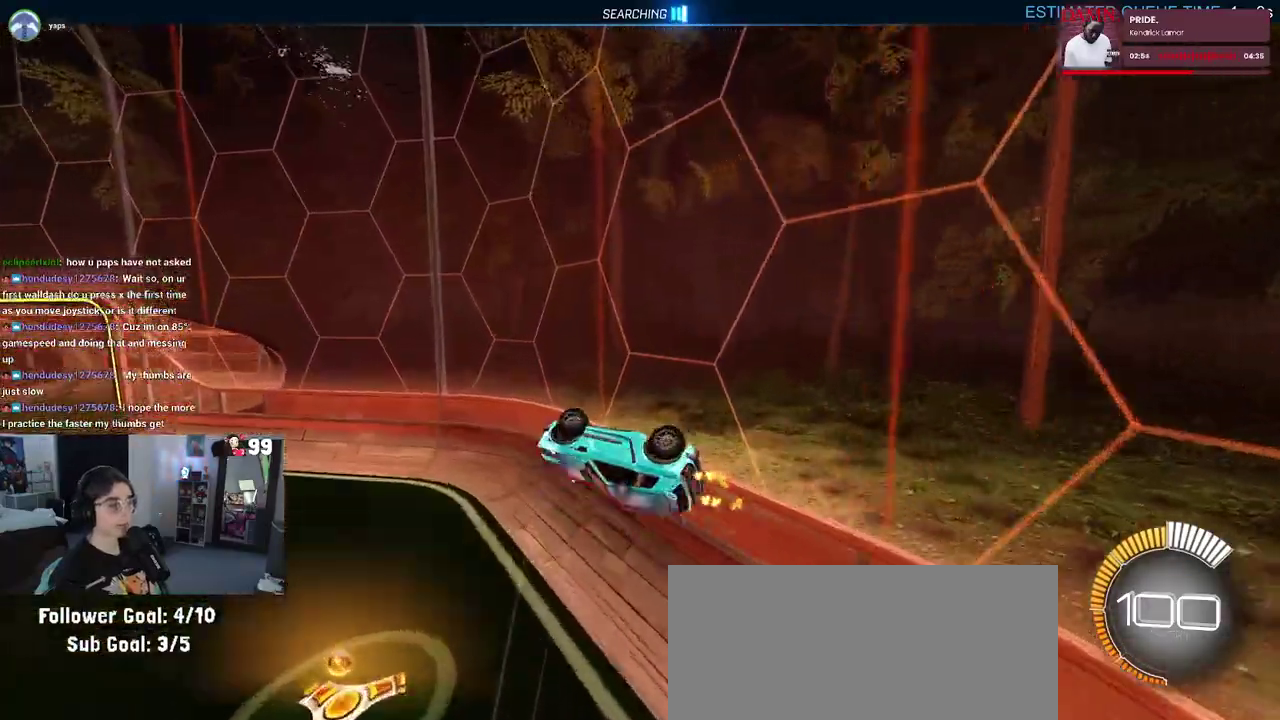
{"buttons": ["SQUARE", "R2"], "left_stick": "down-right", "right_stick": "center", "events": []}